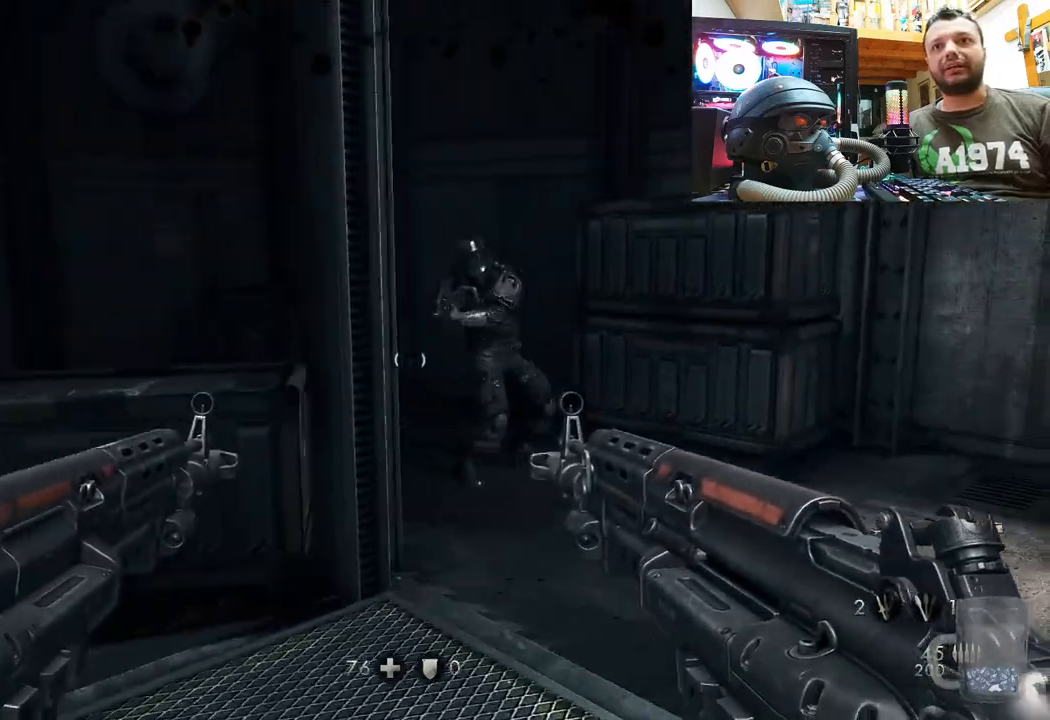
Gameplay with a controller (PlayStation layout); each line is a JSON object with the inputs held at the frame after it. "events" lists button and stick changes between this image and that frame as [ms after this image, input, new state], when the widget could be followed in between. Not read: L1 TOUCHPAD.
{"buttons": ["L2", "R2"], "left_stick": "center", "right_stick": "center", "events": [[83, "right_stick", "down-right"], [150, "L2", "down"], [150, "right_stick", "down"], [183, "R2", "down"], [200, "left_stick", "center"], [283, "right_stick", "center"]]}
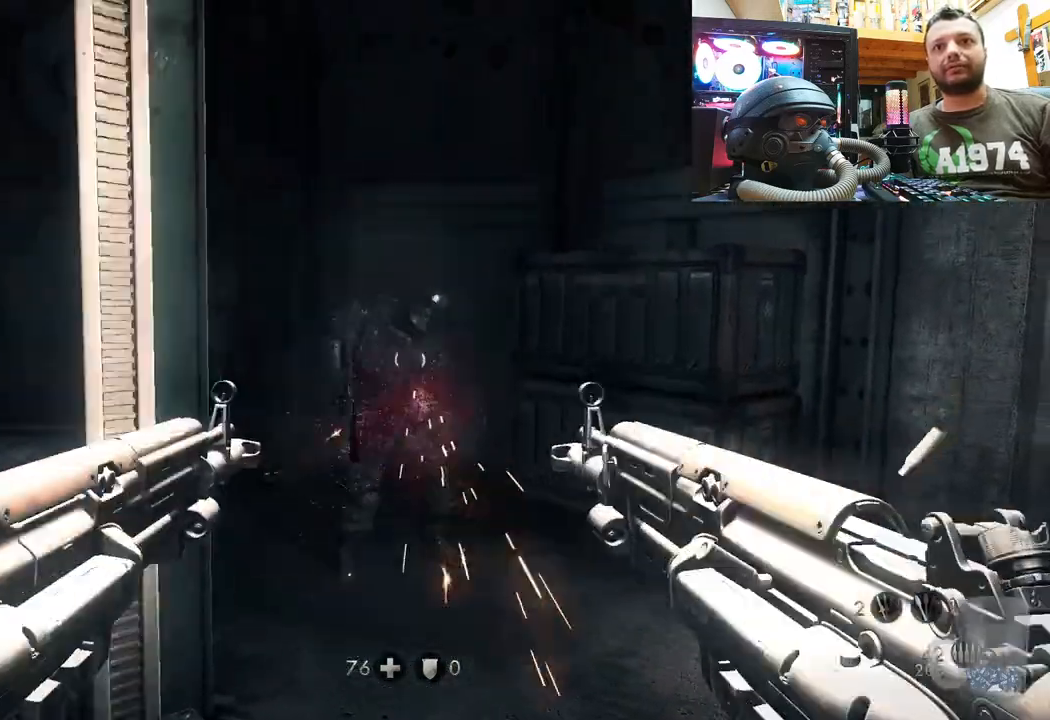
{"buttons": [], "left_stick": "up", "right_stick": "center", "events": [[67, "R2", "up"], [100, "L2", "up"], [117, "left_stick", "up"]]}
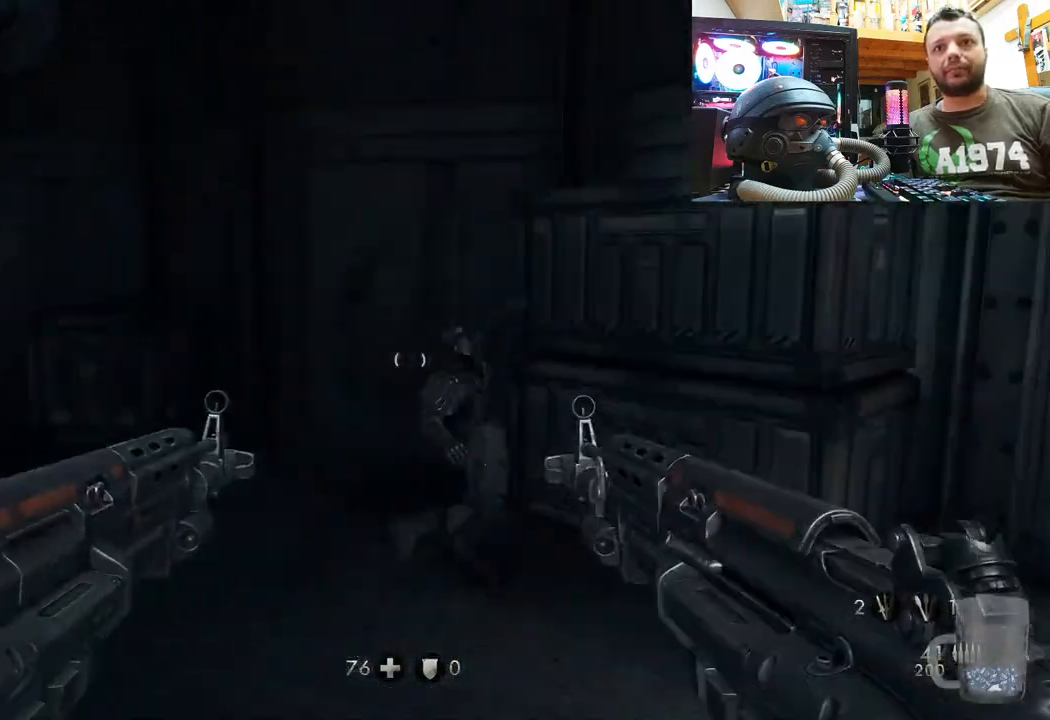
{"buttons": [], "left_stick": "up-right", "right_stick": "up-left", "events": [[133, "right_stick", "up"], [183, "right_stick", "up-left"], [400, "left_stick", "up-right"]]}
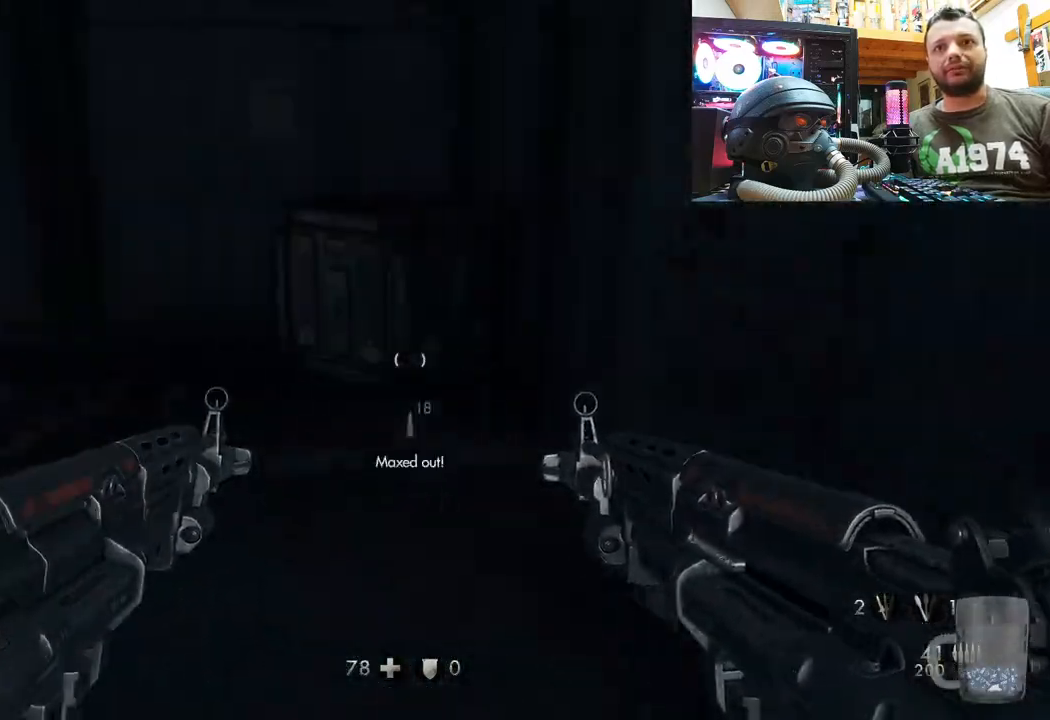
{"buttons": [], "left_stick": "down-right", "right_stick": "left", "events": [[50, "right_stick", "left"], [400, "left_stick", "down-right"]]}
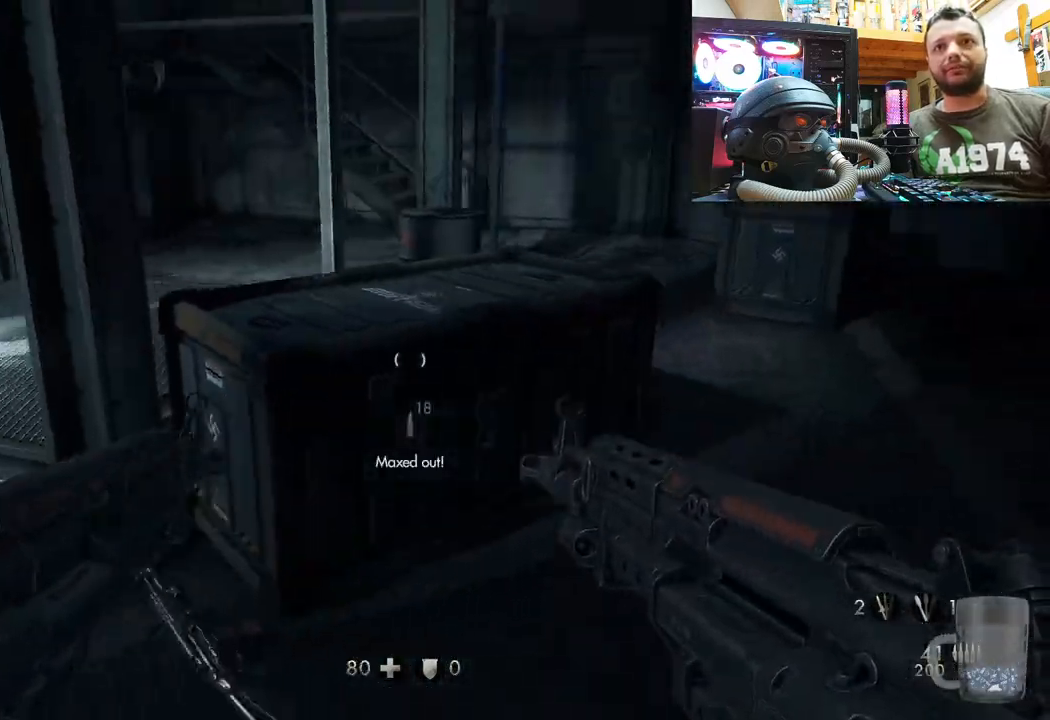
{"buttons": ["SQUARE"], "left_stick": "up", "right_stick": "center", "events": [[167, "left_stick", "center"], [250, "left_stick", "up"], [350, "right_stick", "center"], [417, "SQUARE", "down"]]}
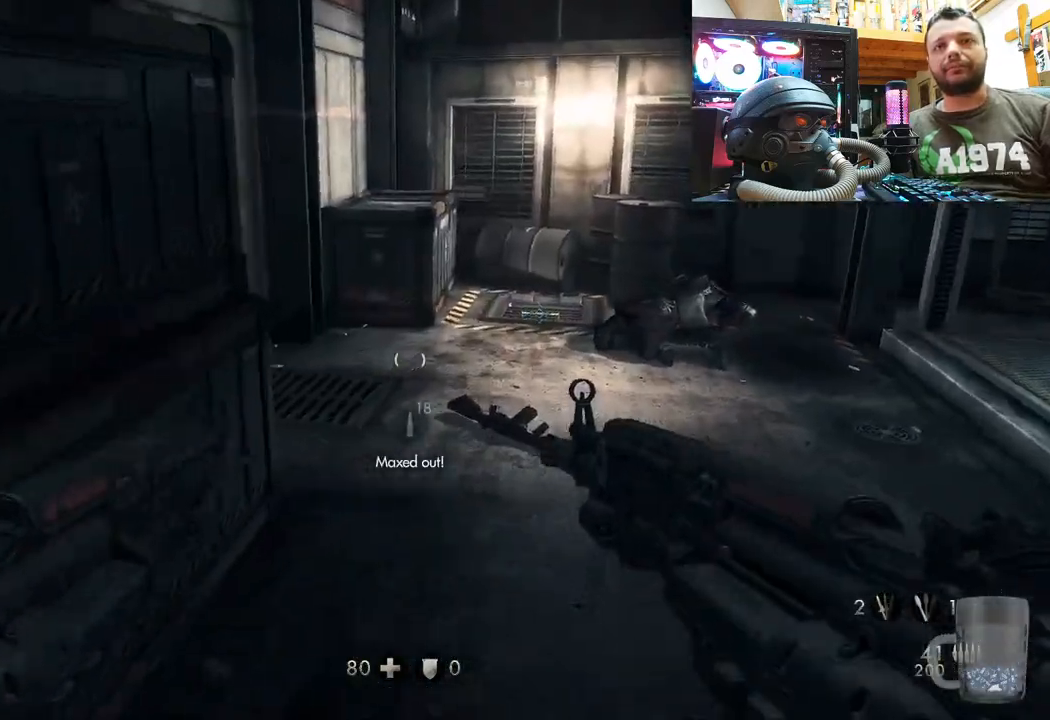
{"buttons": [], "left_stick": "up", "right_stick": "up", "events": [[50, "SQUARE", "up"], [117, "SQUARE", "down"], [233, "SQUARE", "up"], [433, "right_stick", "up"]]}
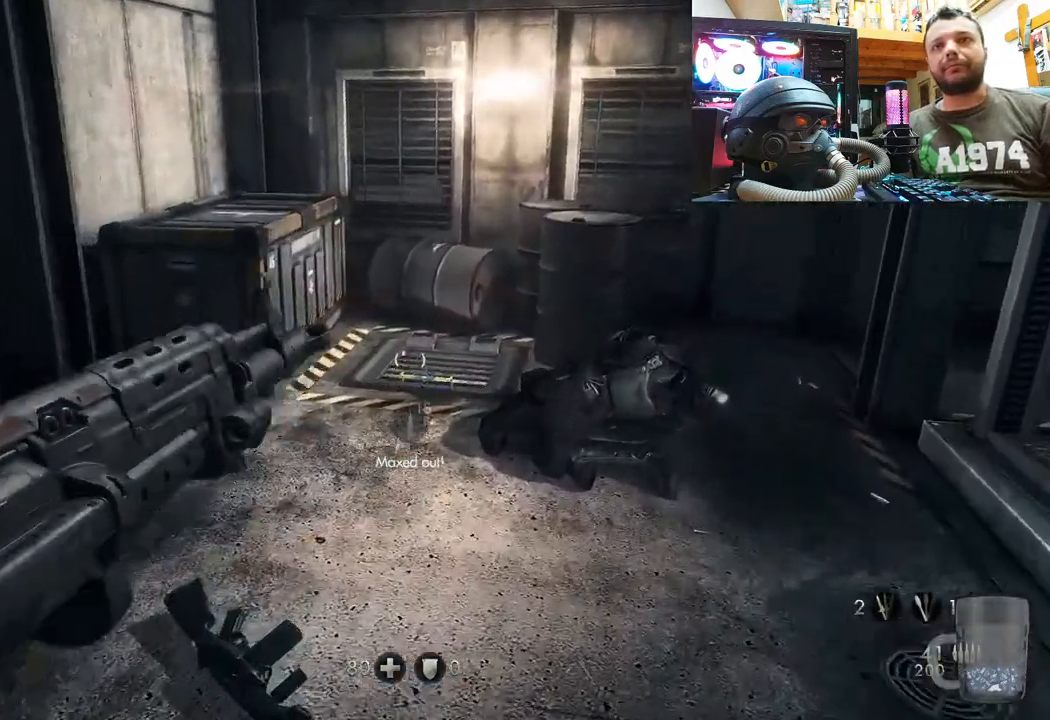
{"buttons": [], "left_stick": "up", "right_stick": "up", "events": []}
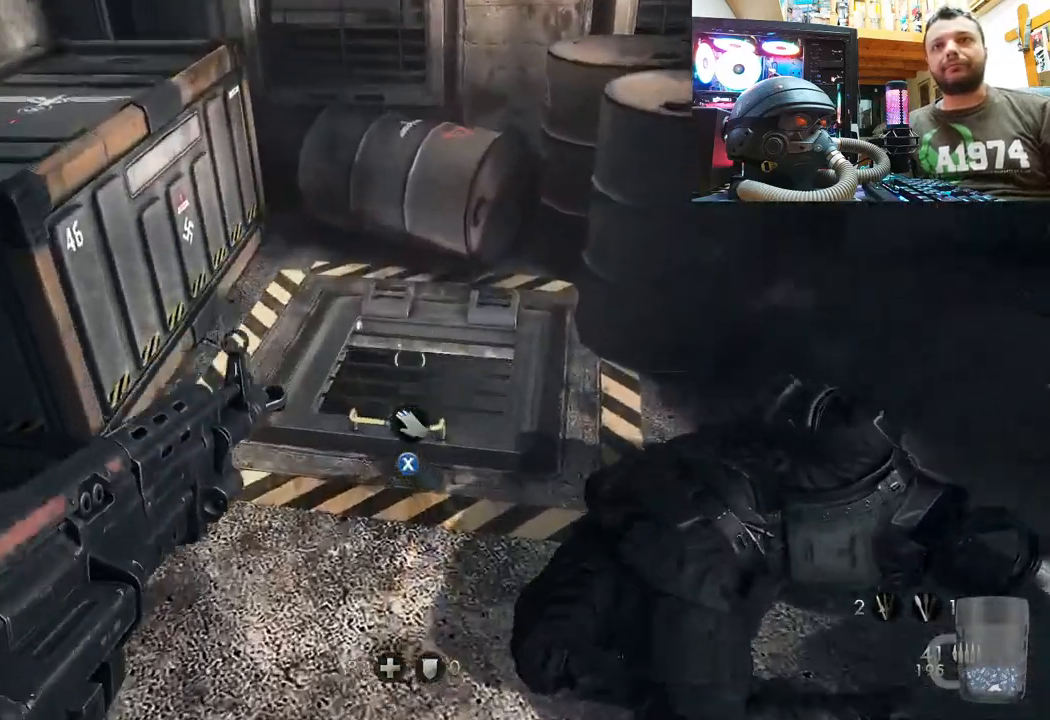
{"buttons": [], "left_stick": "center", "right_stick": "center", "events": [[117, "right_stick", "up-right"], [150, "left_stick", "down-right"], [317, "left_stick", "right"], [433, "right_stick", "center"], [500, "left_stick", "center"]]}
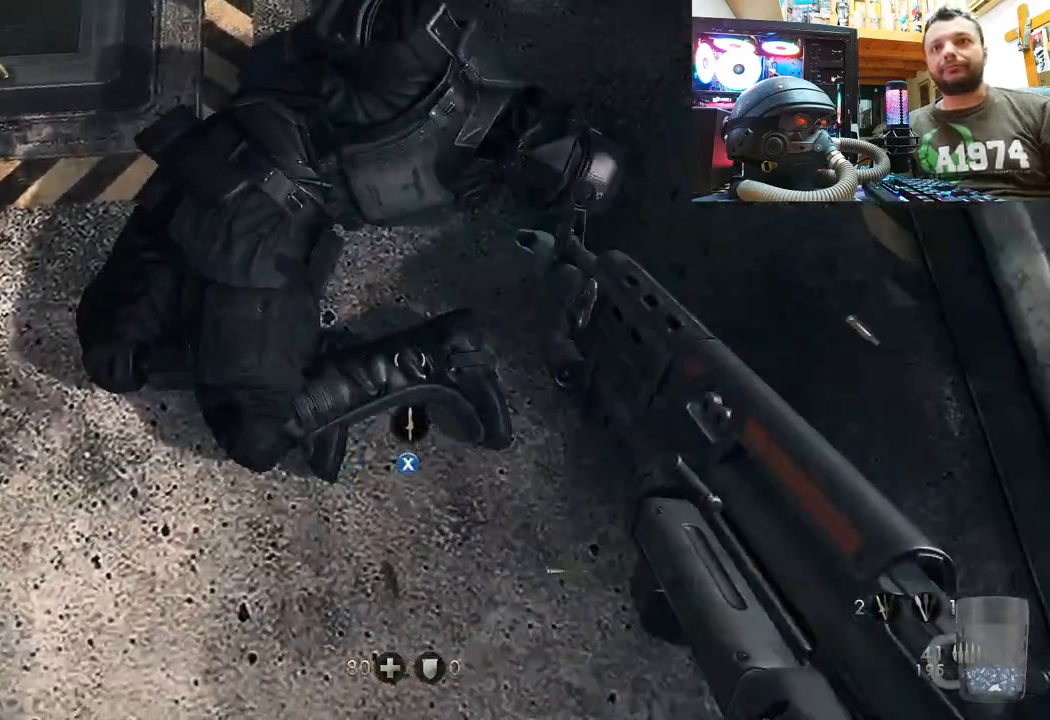
{"buttons": [], "left_stick": "center", "right_stick": "center", "events": [[67, "right_stick", "down-right"], [250, "right_stick", "center"], [400, "SQUARE", "down"], [500, "SQUARE", "up"]]}
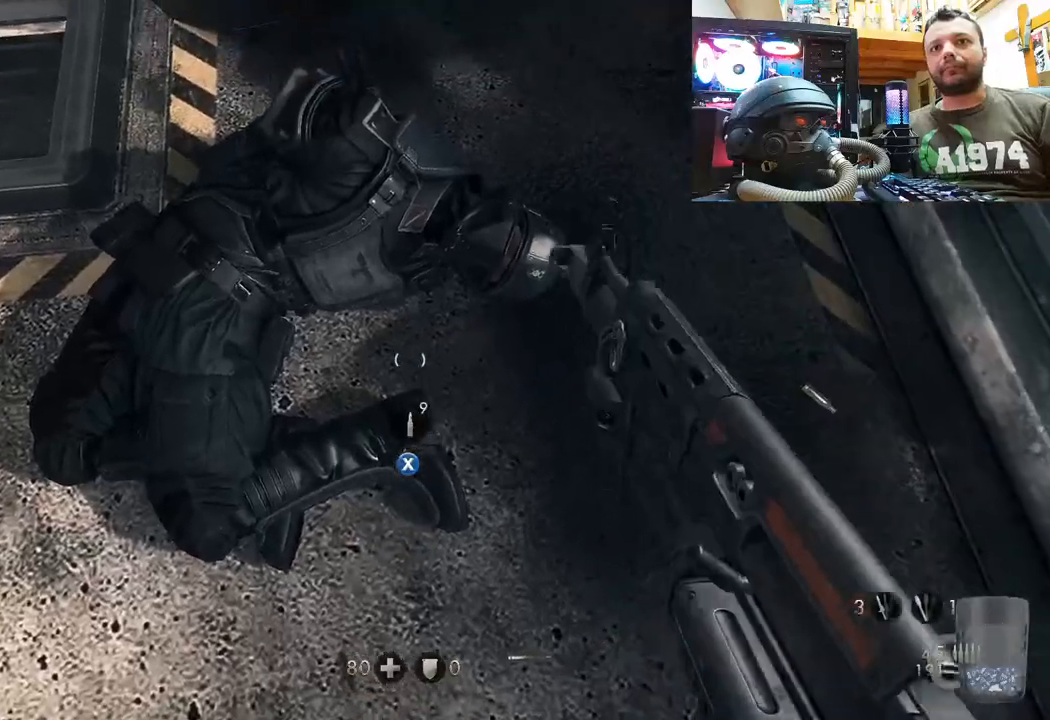
{"buttons": [], "left_stick": "right", "right_stick": "down", "events": [[67, "SQUARE", "down"], [150, "SQUARE", "up"], [500, "left_stick", "right"], [500, "right_stick", "down"]]}
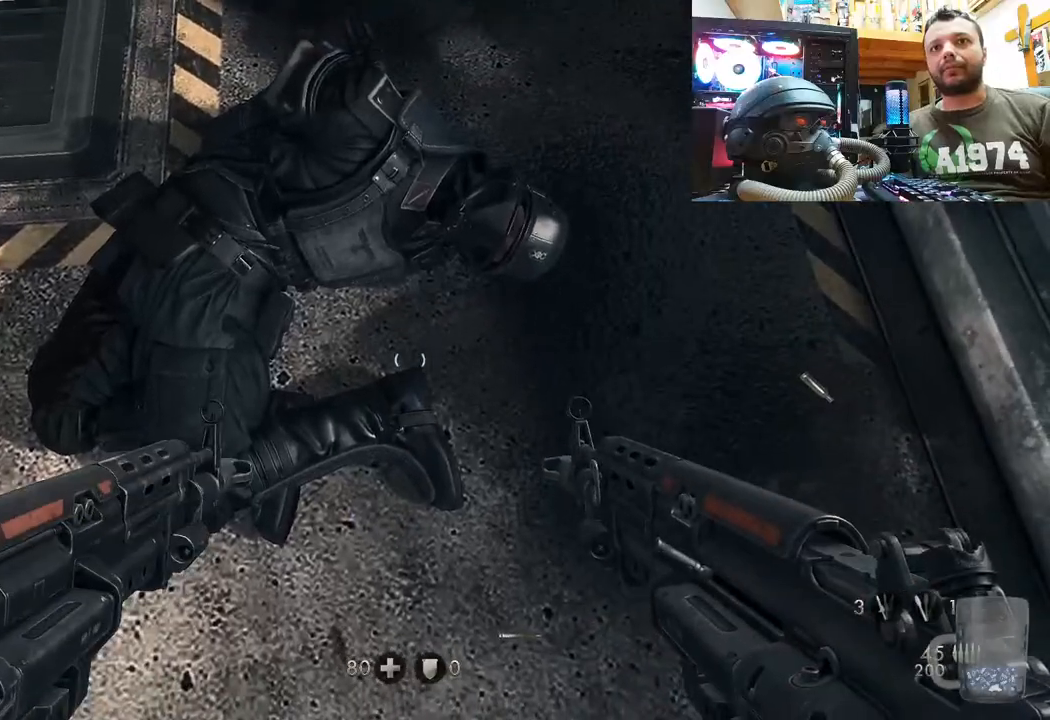
{"buttons": [], "left_stick": "left", "right_stick": "center", "events": [[33, "right_stick", "down-left"], [50, "left_stick", "up-right"], [250, "right_stick", "left"], [300, "left_stick", "center"], [433, "right_stick", "center"], [450, "left_stick", "left"]]}
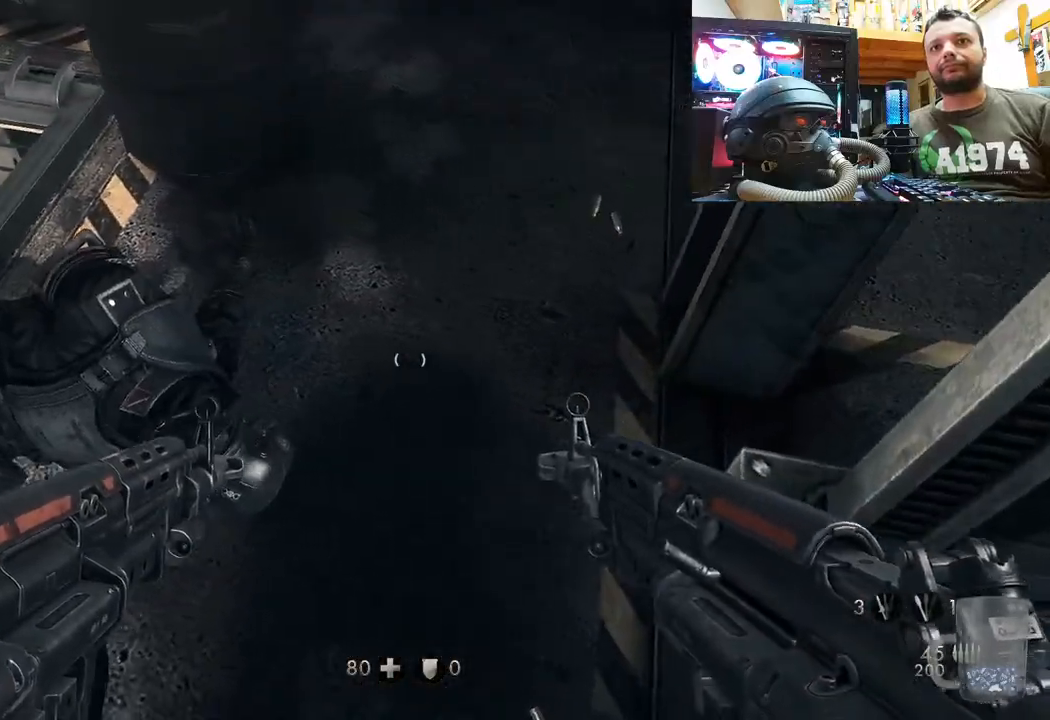
{"buttons": [], "left_stick": "left", "right_stick": "center", "events": [[133, "left_stick", "up"], [133, "right_stick", "down-right"], [267, "right_stick", "left"], [333, "left_stick", "left"], [367, "right_stick", "up-left"], [467, "right_stick", "center"]]}
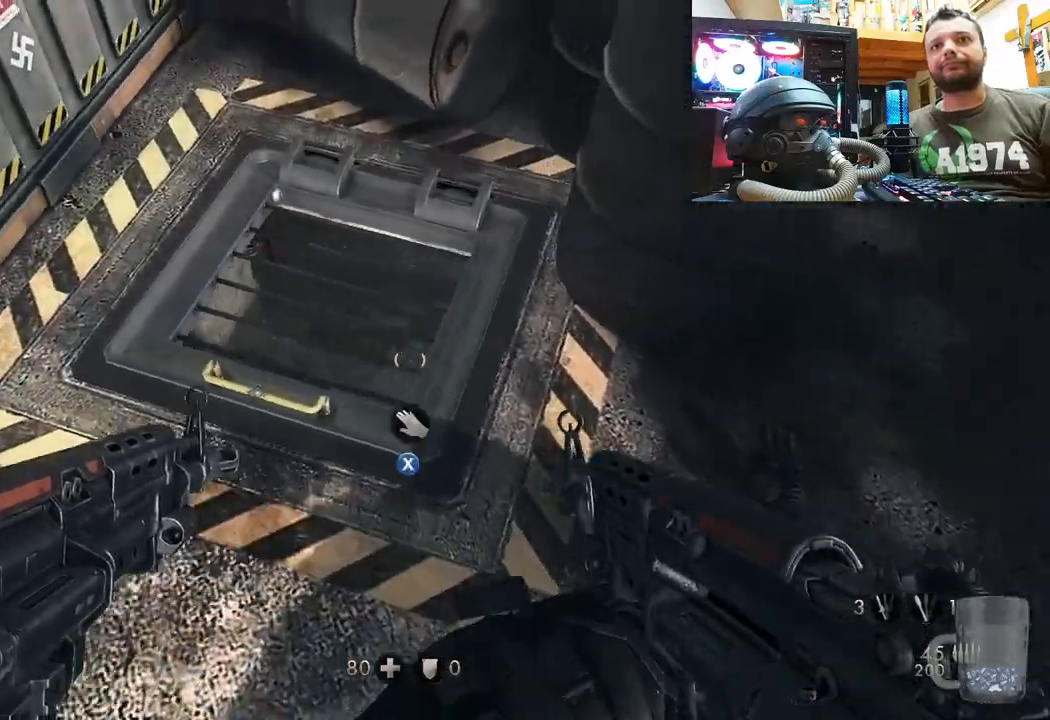
{"buttons": [], "left_stick": "down", "right_stick": "center", "events": [[100, "left_stick", "center"], [167, "right_stick", "up-right"], [267, "left_stick", "down"], [383, "right_stick", "right"], [483, "right_stick", "center"]]}
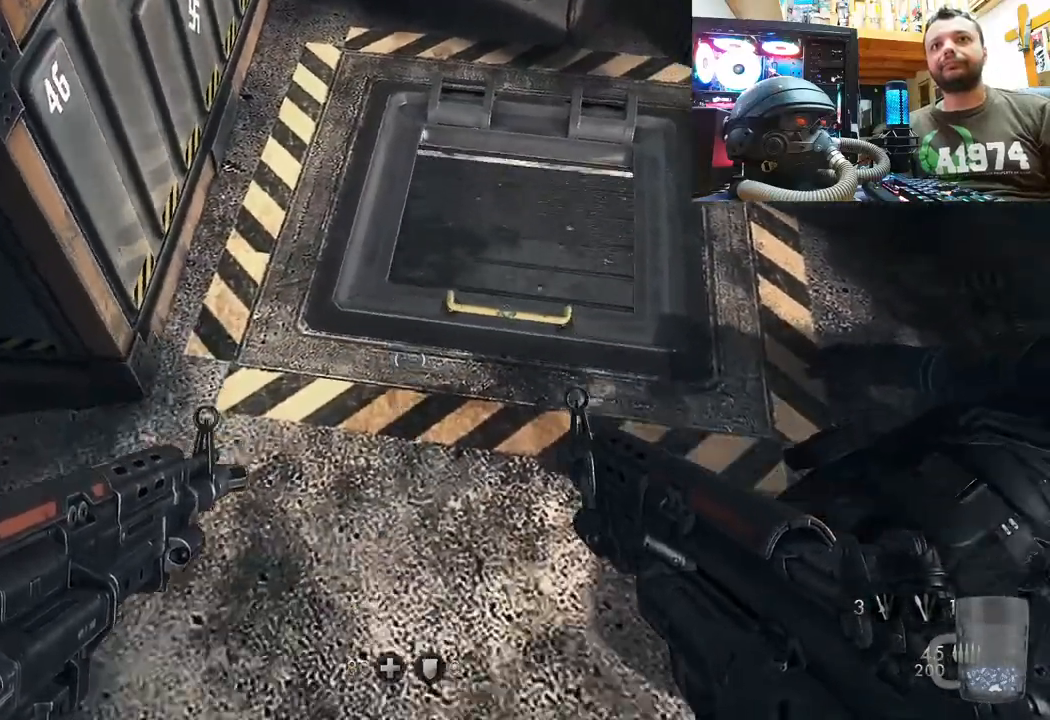
{"buttons": [], "left_stick": "center", "right_stick": "center", "events": [[217, "left_stick", "center"]]}
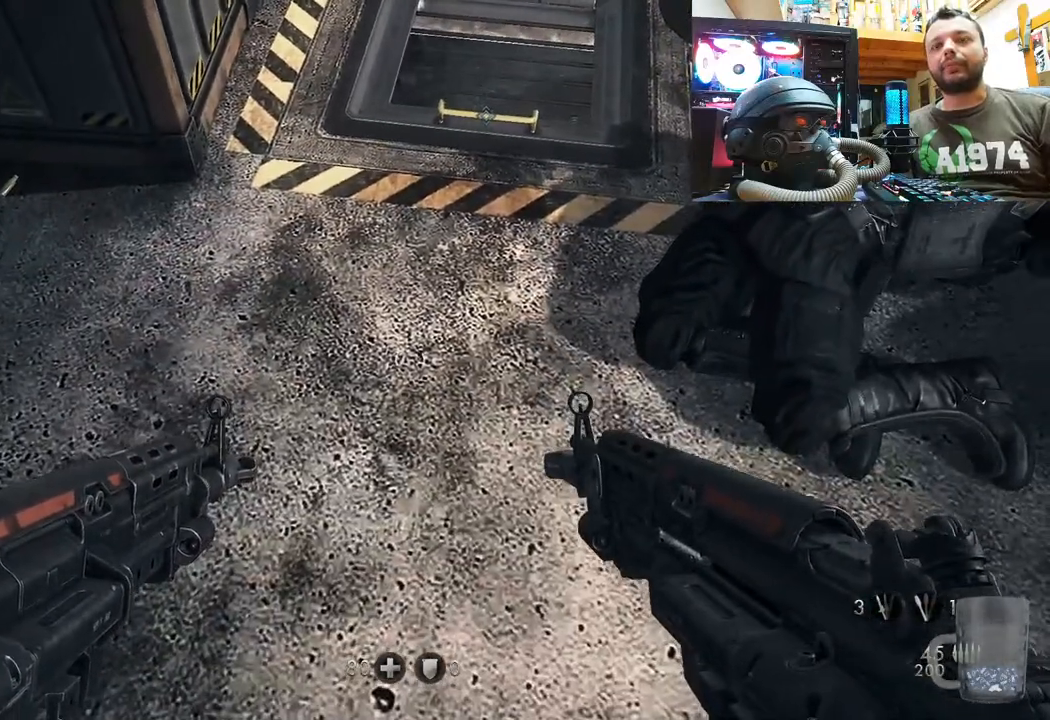
{"buttons": [], "left_stick": "down", "right_stick": "down-right", "events": [[100, "DPAD_UP", "down"], [217, "DPAD_UP", "up"], [367, "left_stick", "down"], [383, "right_stick", "down-right"]]}
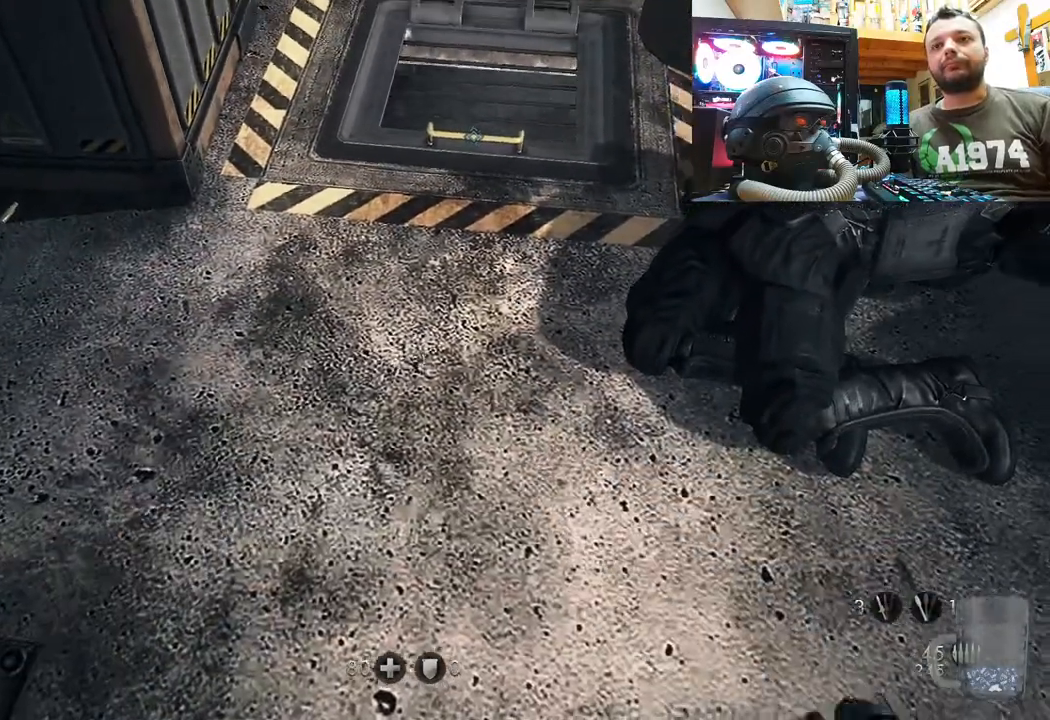
{"buttons": [], "left_stick": "center", "right_stick": "center", "events": [[67, "right_stick", "down"], [233, "right_stick", "center"], [350, "TRIANGLE", "down"], [400, "left_stick", "up"], [450, "TRIANGLE", "up"], [467, "left_stick", "center"]]}
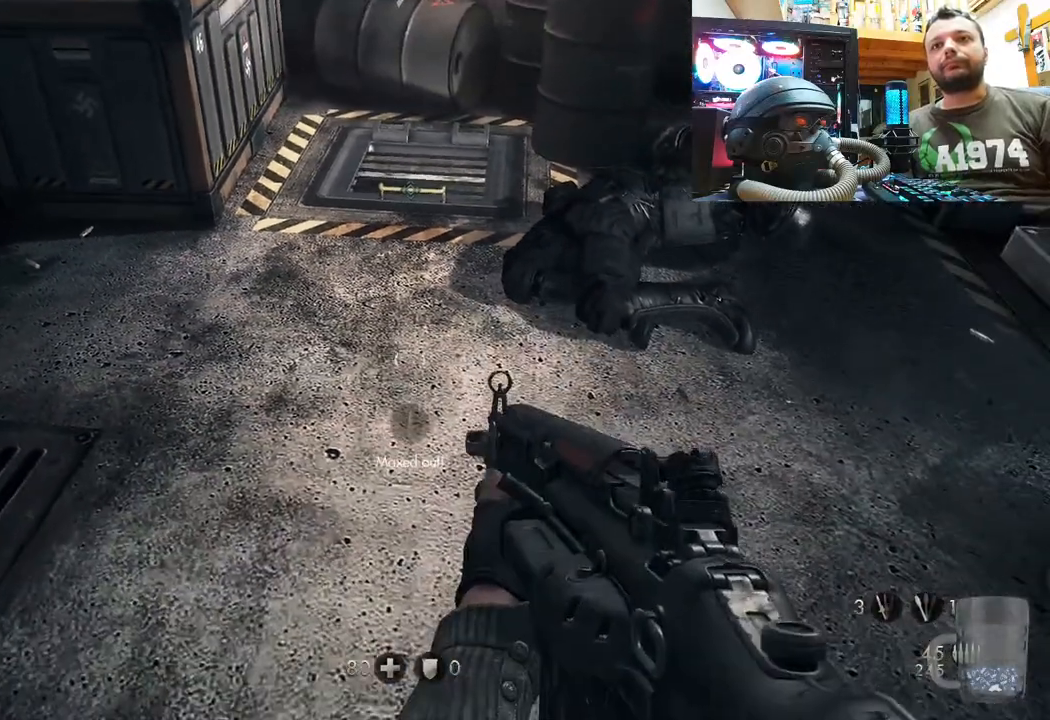
{"buttons": [], "left_stick": "up", "right_stick": "up", "events": [[33, "left_stick", "up"], [333, "right_stick", "up"]]}
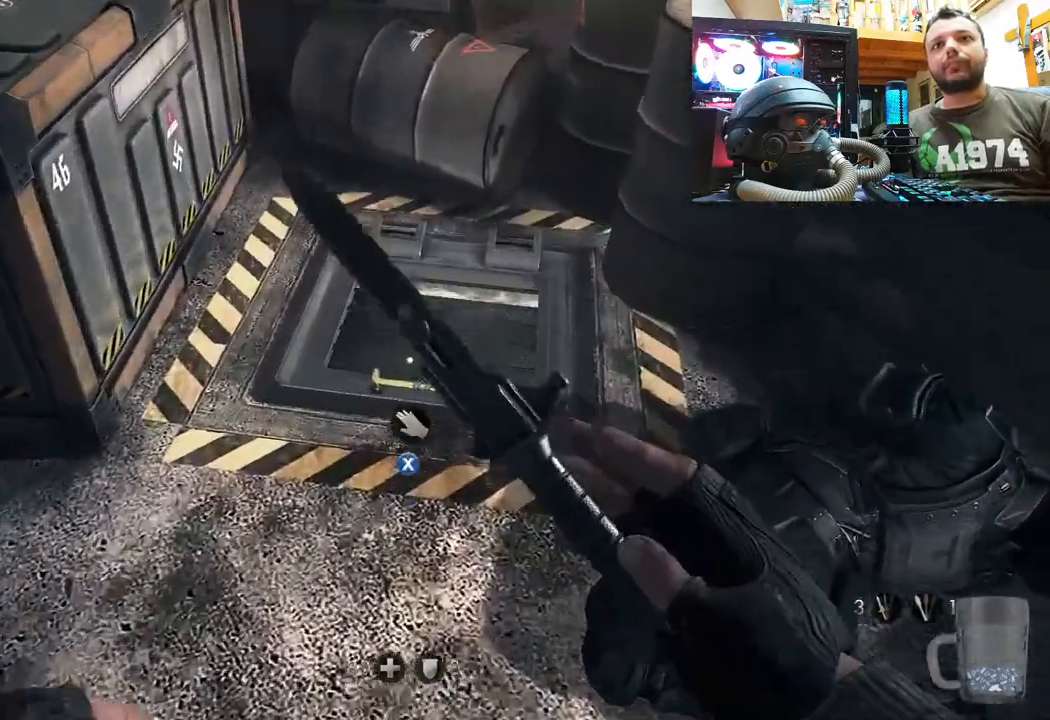
{"buttons": [], "left_stick": "center", "right_stick": "center", "events": [[150, "left_stick", "center"], [250, "right_stick", "center"]]}
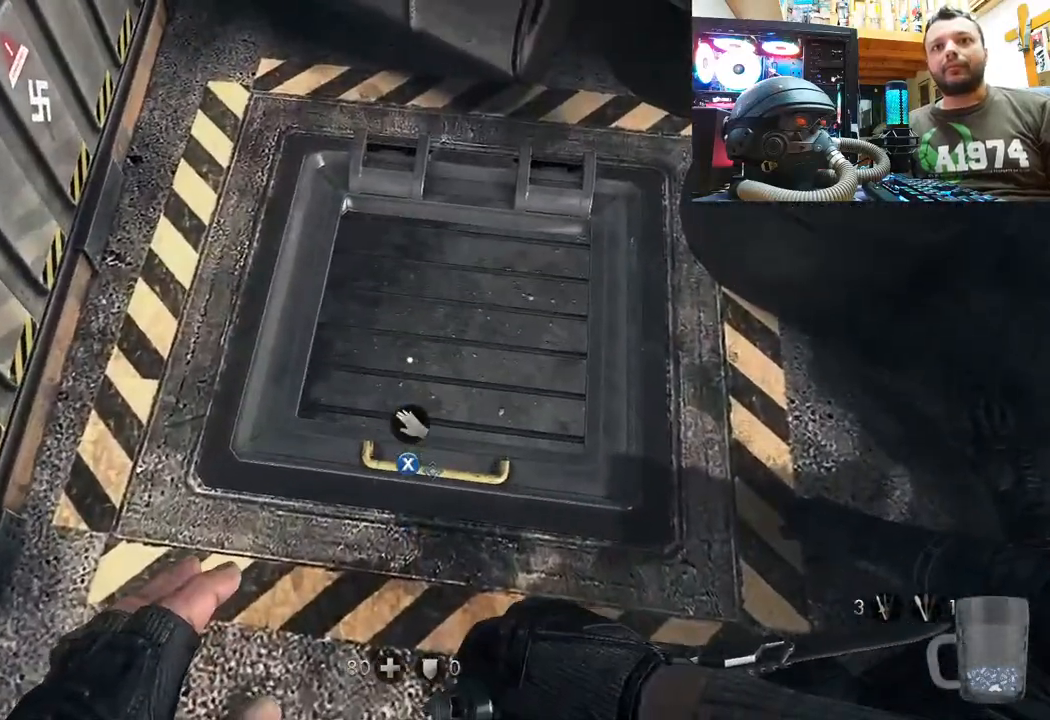
{"buttons": [], "left_stick": "down", "right_stick": "center", "events": [[367, "left_stick", "down"]]}
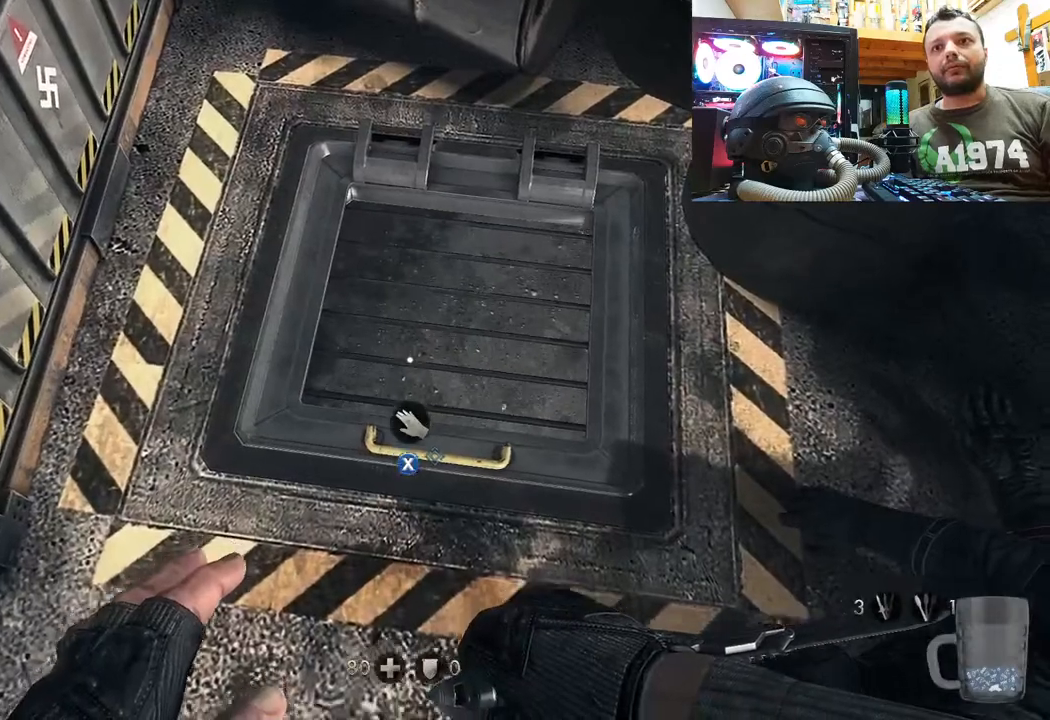
{"buttons": [], "left_stick": "center", "right_stick": "center", "events": [[100, "left_stick", "center"], [233, "DPAD_RIGHT", "down"], [350, "DPAD_RIGHT", "up"]]}
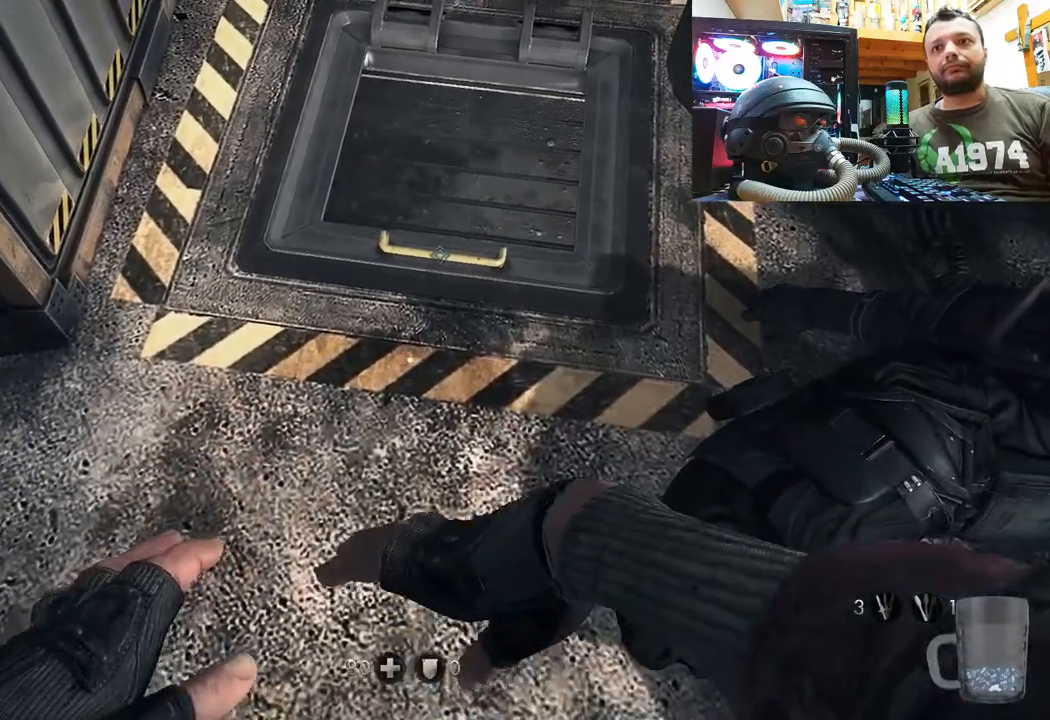
{"buttons": [], "left_stick": "center", "right_stick": "center", "events": [[17, "right_stick", "right"], [117, "left_stick", "up"], [250, "right_stick", "center"], [300, "left_stick", "center"], [433, "SQUARE", "down"], [500, "SQUARE", "up"]]}
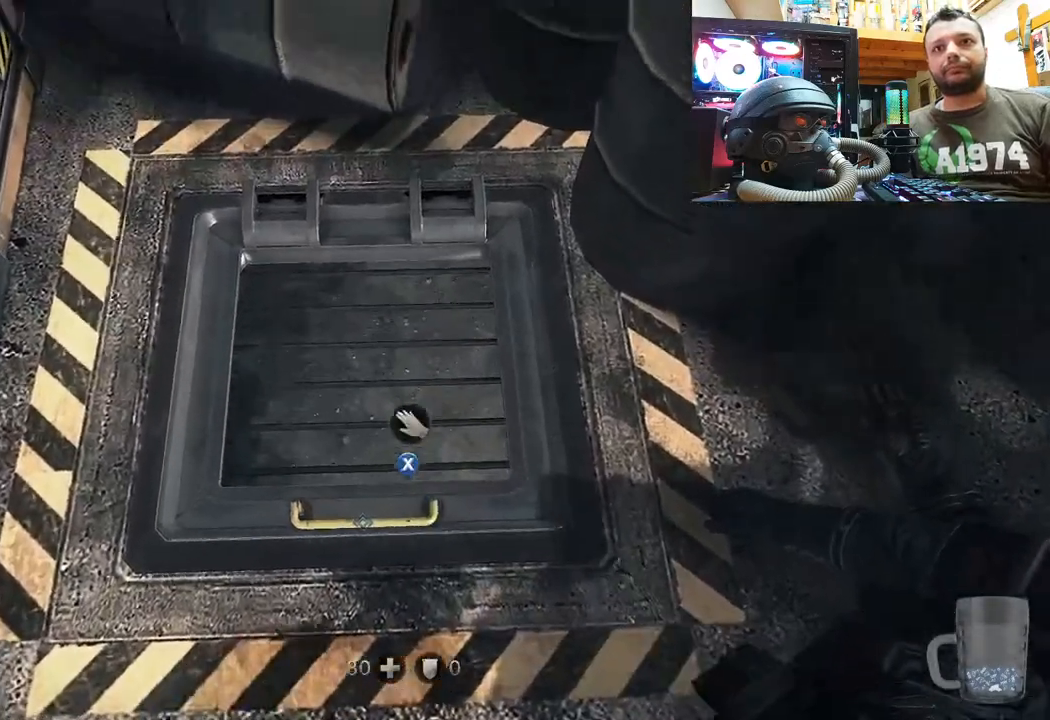
{"buttons": [], "left_stick": "center", "right_stick": "center", "events": []}
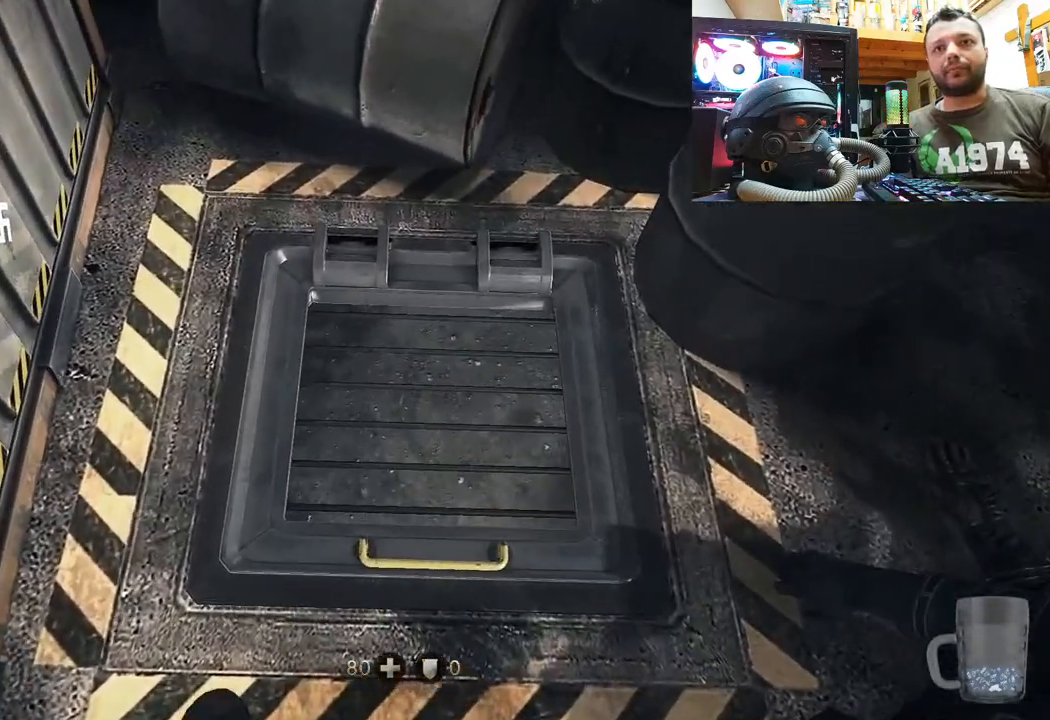
{"buttons": [], "left_stick": "center", "right_stick": "center", "events": []}
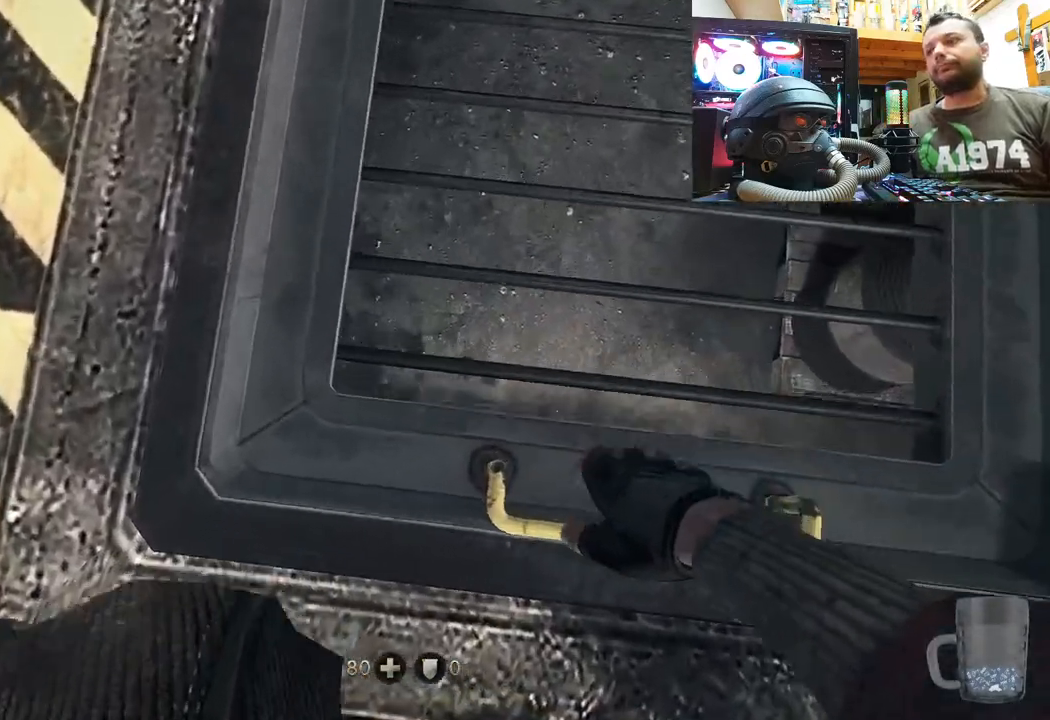
{"buttons": [], "left_stick": "center", "right_stick": "center", "events": []}
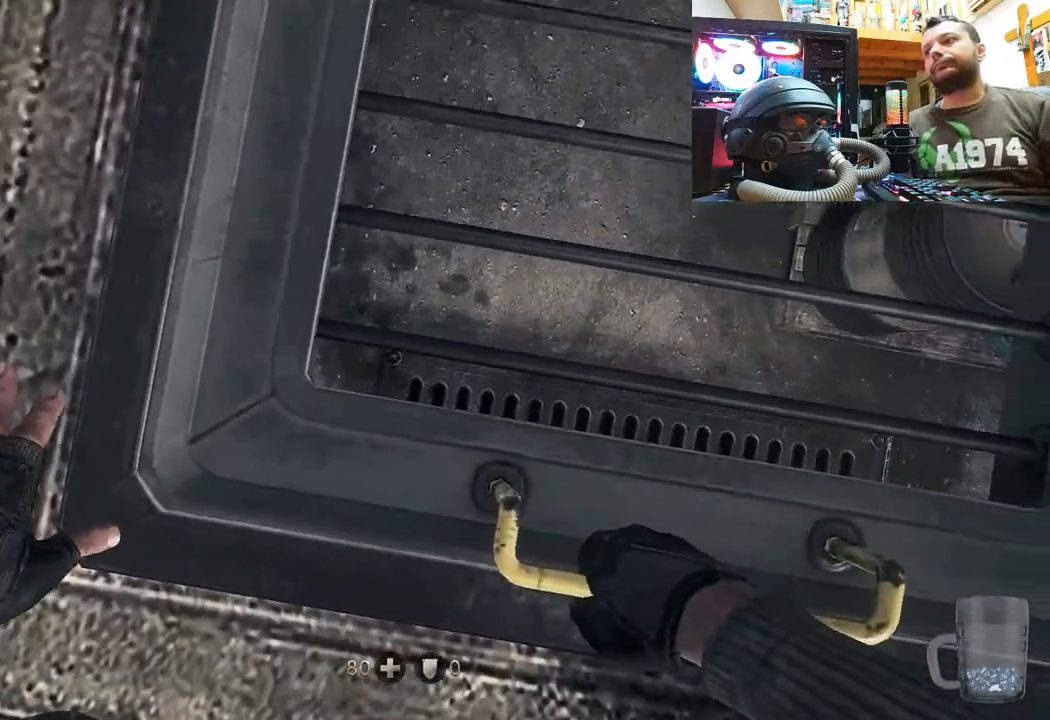
{"buttons": [], "left_stick": "center", "right_stick": "center", "events": [[350, "SELECT", "down"], [500, "SELECT", "up"]]}
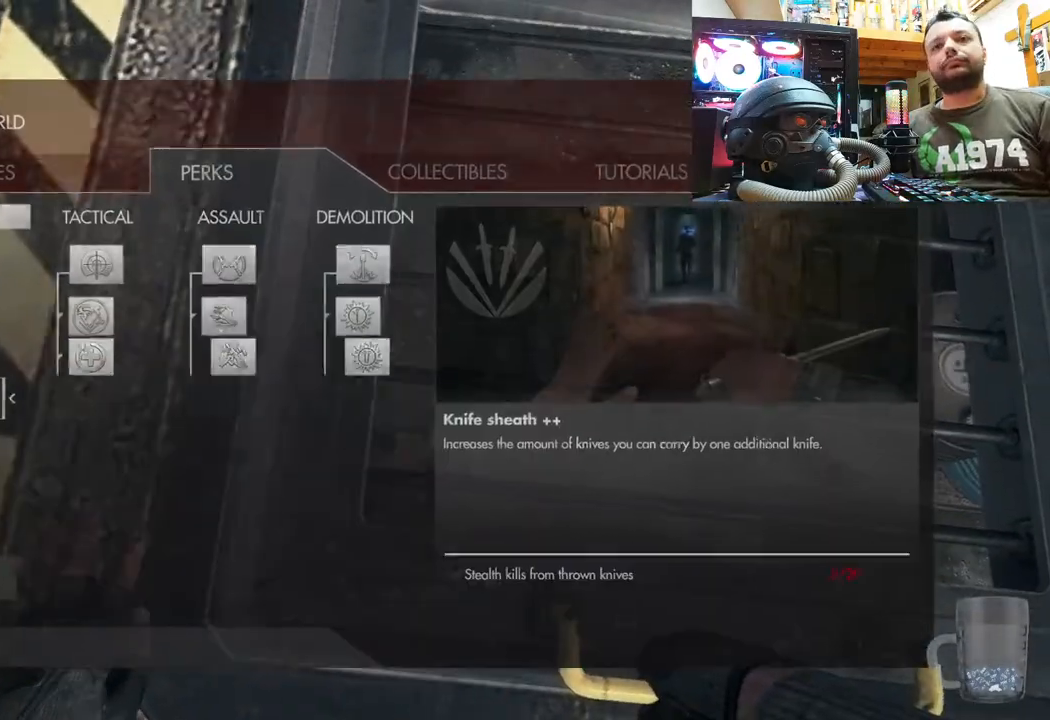
{"buttons": [], "left_stick": "center", "right_stick": "center", "events": []}
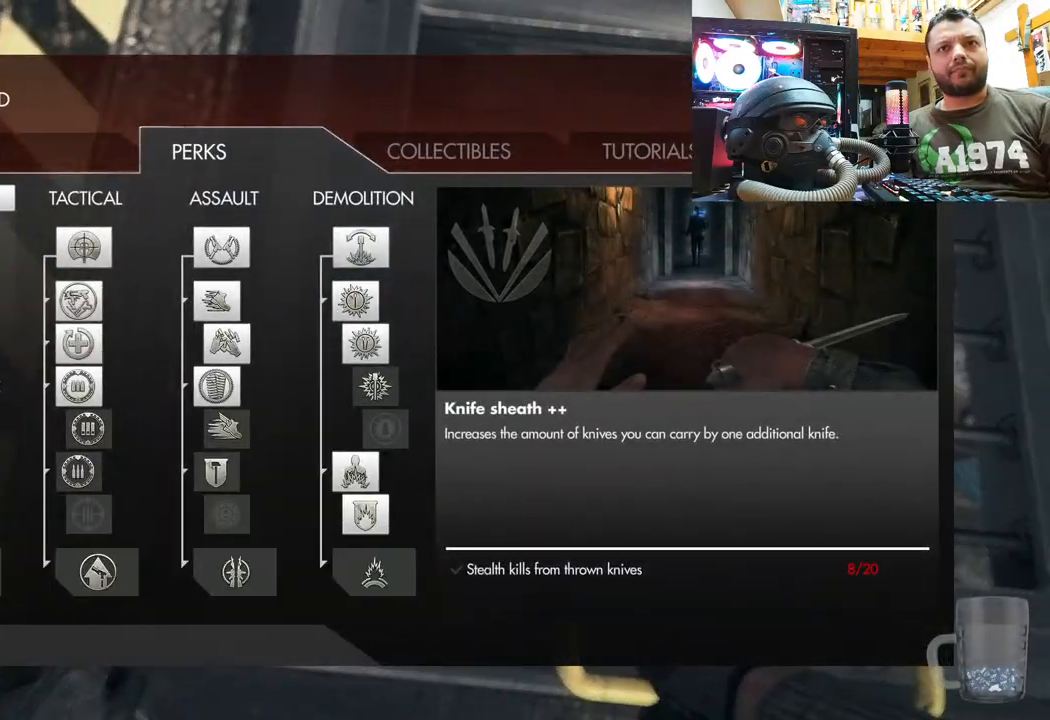
{"buttons": ["DPAD_LEFT"], "left_stick": "center", "right_stick": "center", "events": [[400, "DPAD_LEFT", "down"]]}
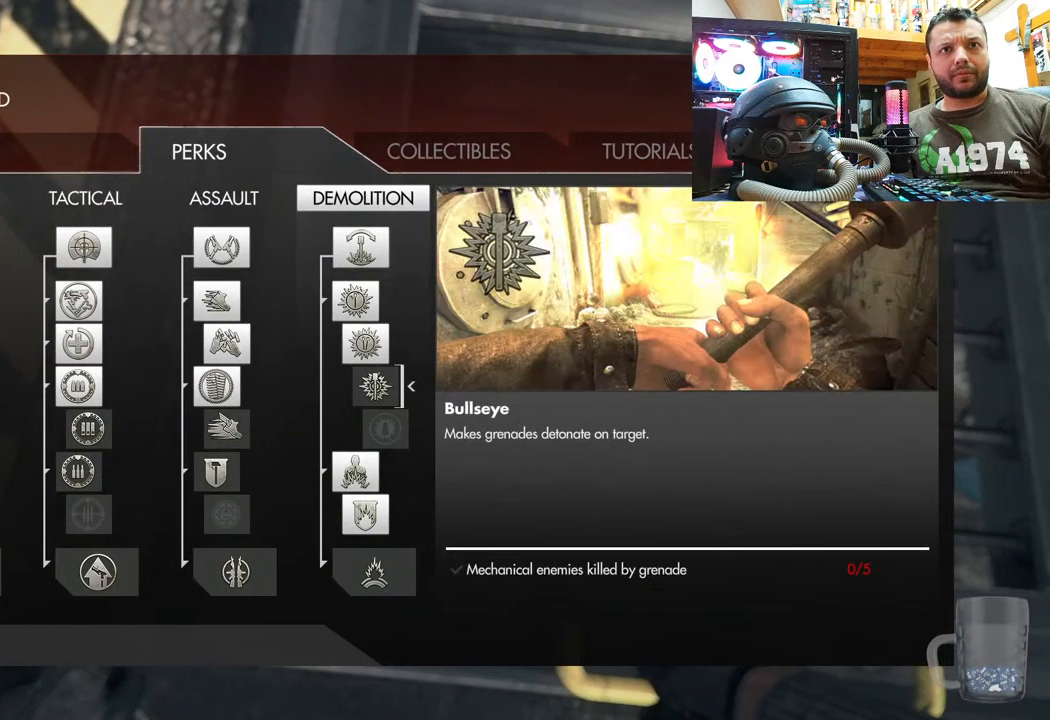
{"buttons": [], "left_stick": "center", "right_stick": "center", "events": [[67, "DPAD_LEFT", "up"], [333, "DPAD_RIGHT", "down"], [483, "DPAD_RIGHT", "up"]]}
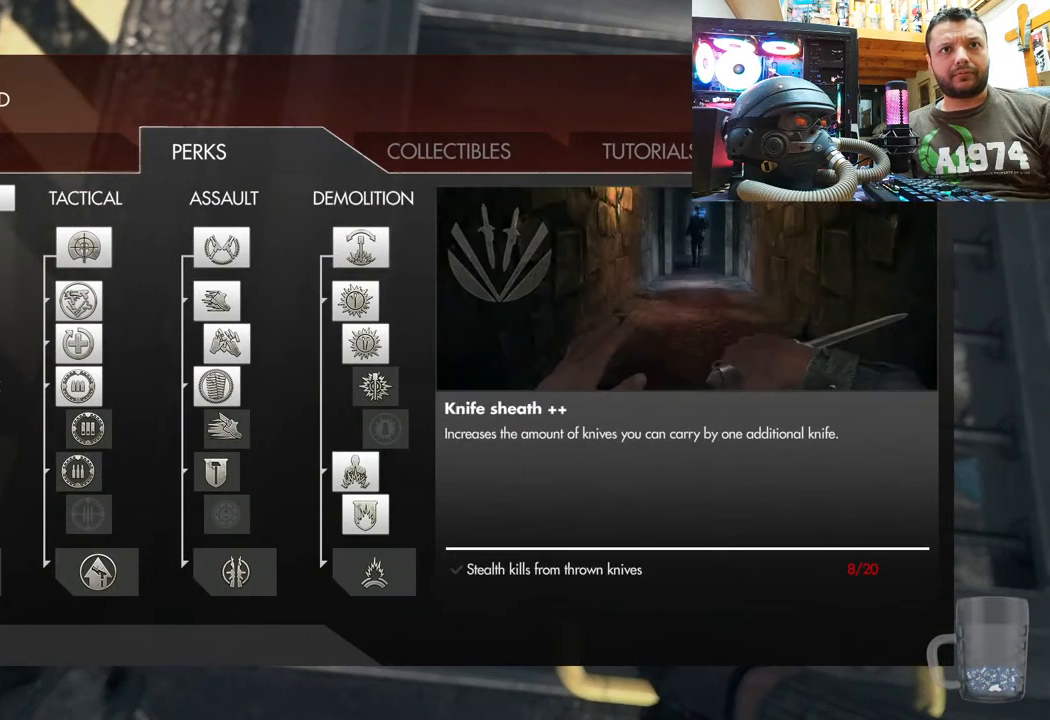
{"buttons": [], "left_stick": "center", "right_stick": "center", "events": []}
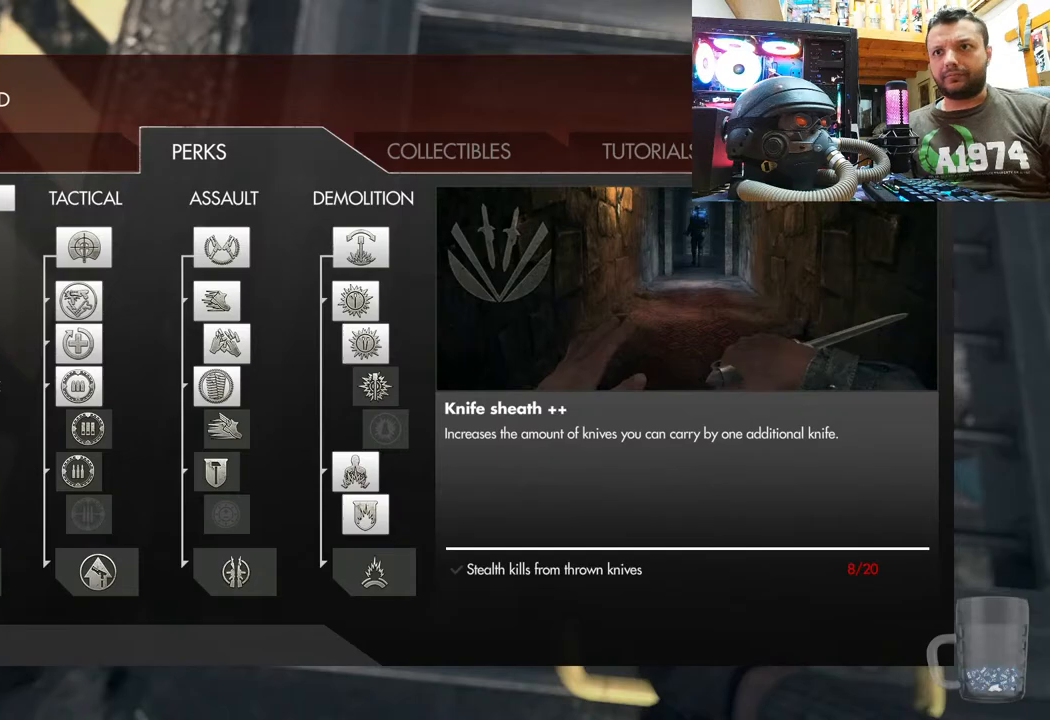
{"buttons": [], "left_stick": "center", "right_stick": "center", "events": [[33, "CIRCLE", "down"], [167, "CIRCLE", "up"]]}